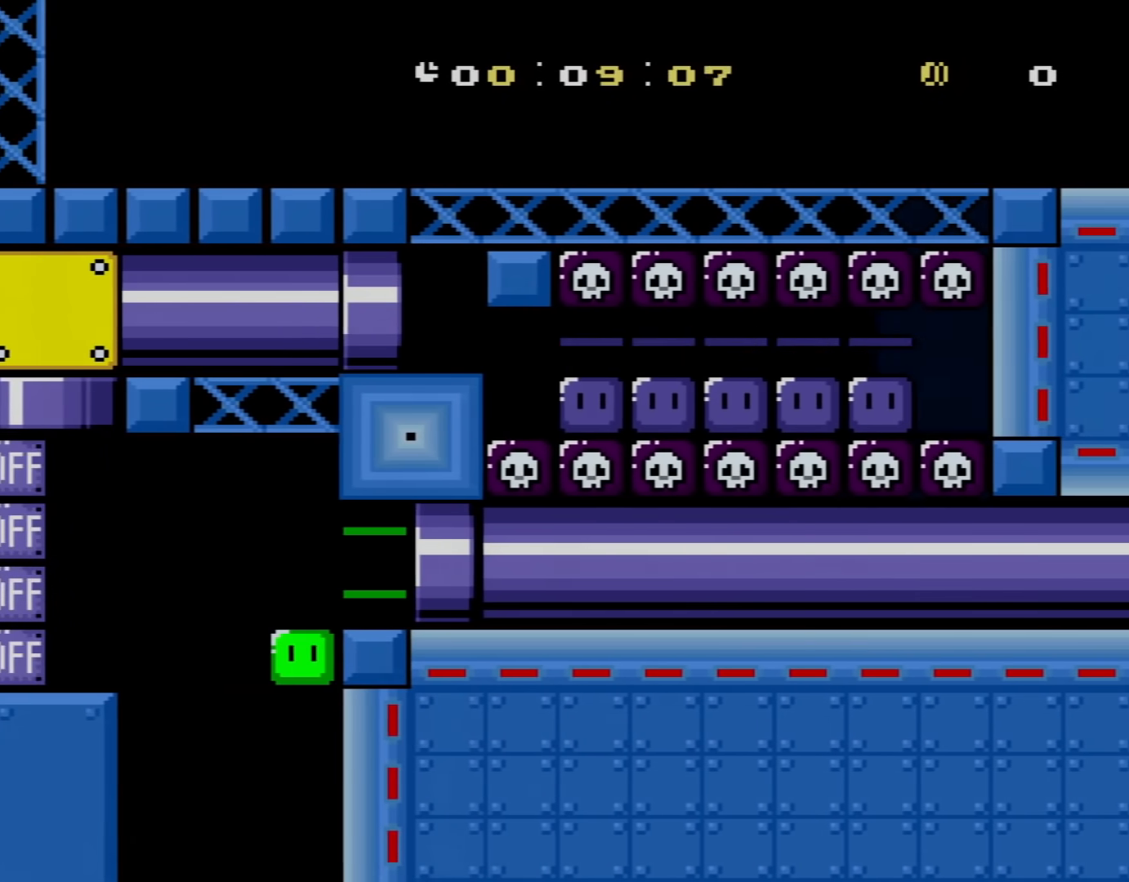
Gameplay with a controller (Nintendo layout); each line is a JSON object with the inputs held at the frame after it. "events" lists button and stick changes between this image and that frame as [ms after this image, input, new state], when the widget could be followed in between. Not read: L3 R3.
{"buttons": ["Y", "DPAD_RIGHT"], "events": []}
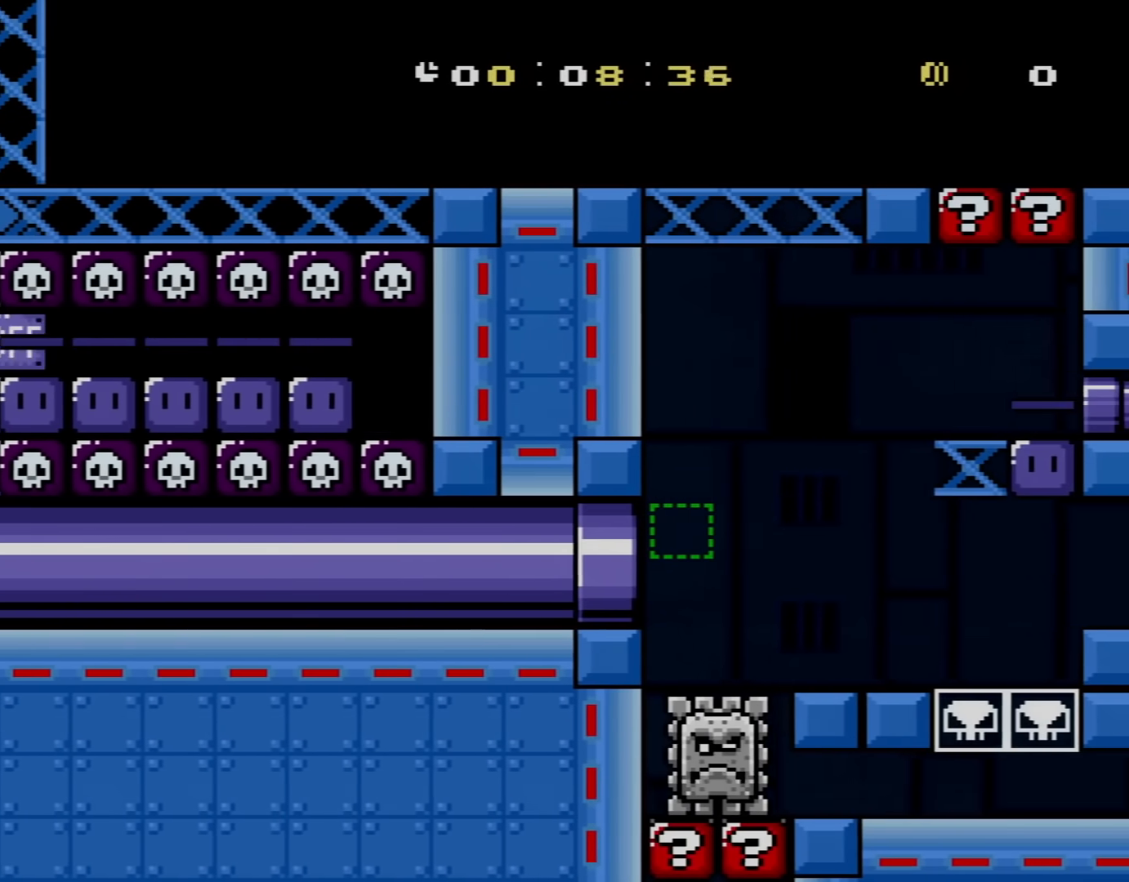
{"buttons": ["B", "Y", "DPAD_RIGHT"], "events": [[166, "B", "down"]]}
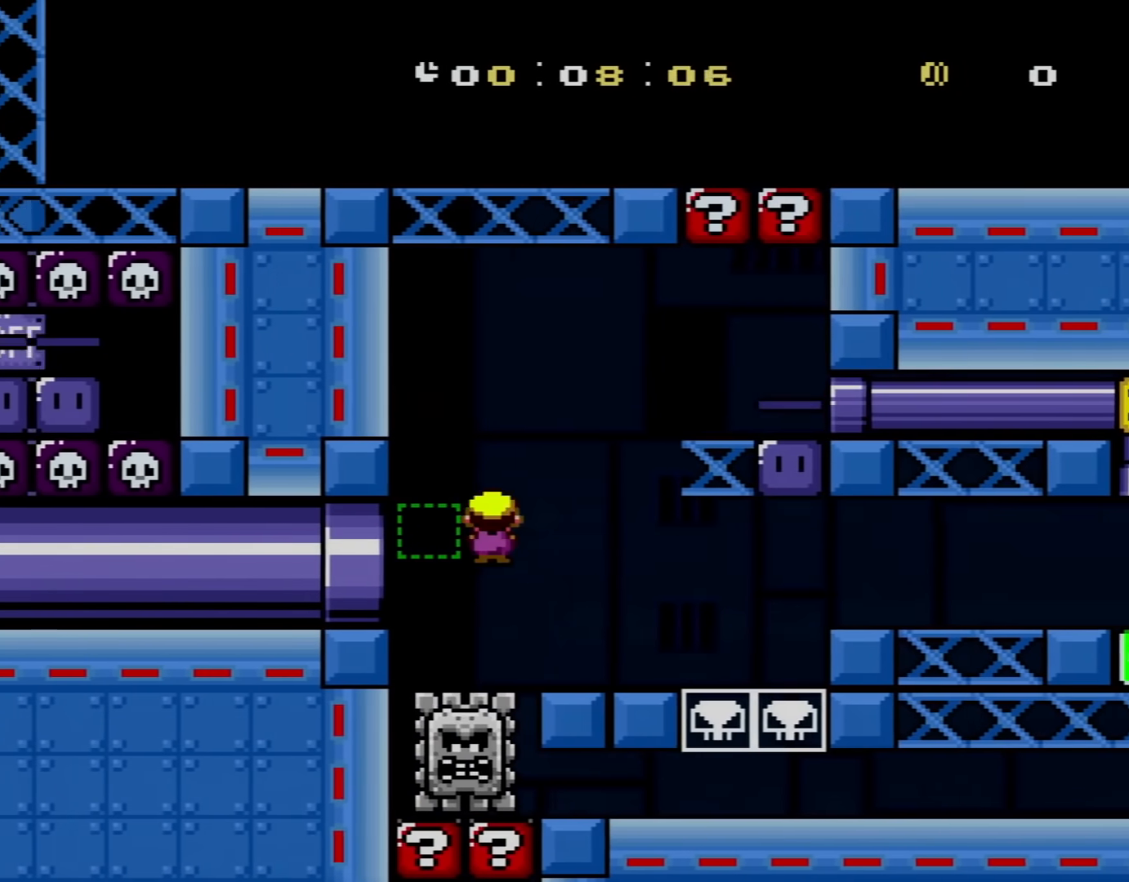
{"buttons": ["X", "Y", "DPAD_RIGHT"], "events": [[184, "B", "up"], [501, "X", "down"]]}
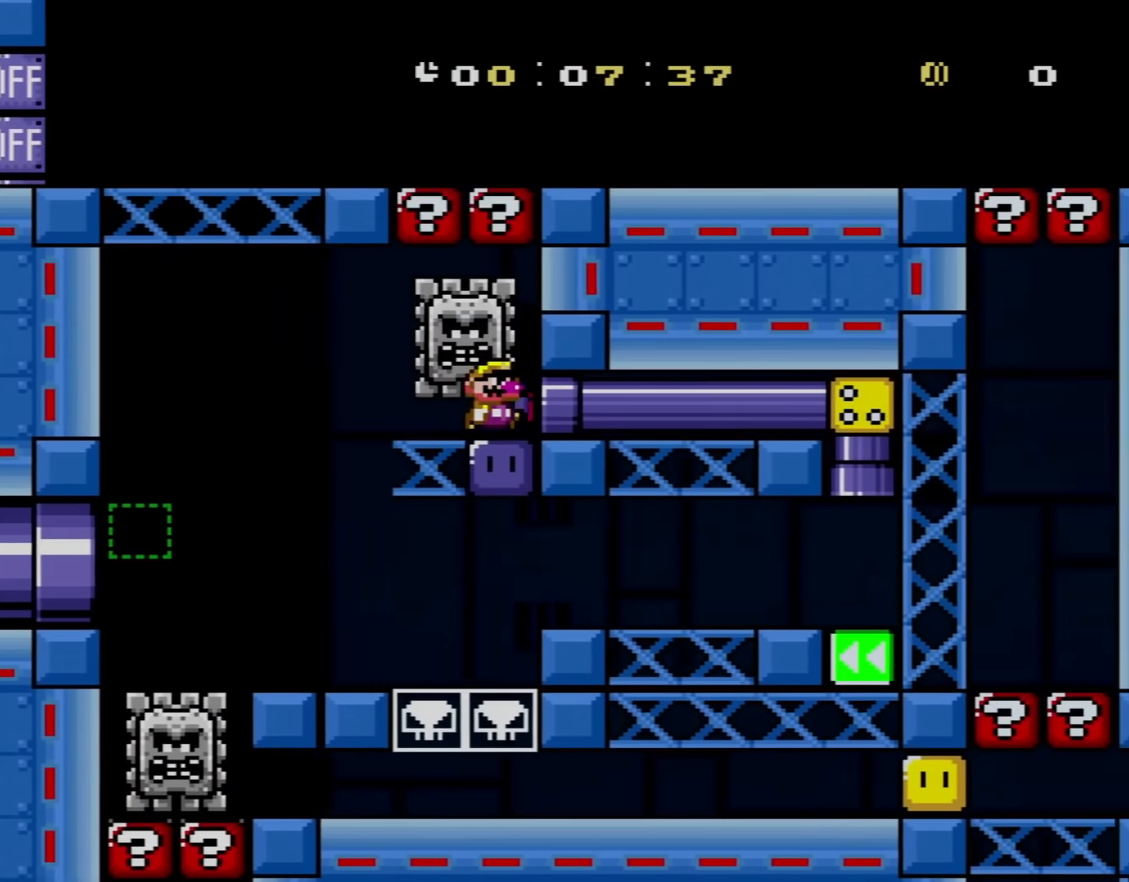
{"buttons": ["Y"], "events": [[183, "X", "up"], [250, "X", "down"], [433, "X", "up"], [500, "DPAD_RIGHT", "up"]]}
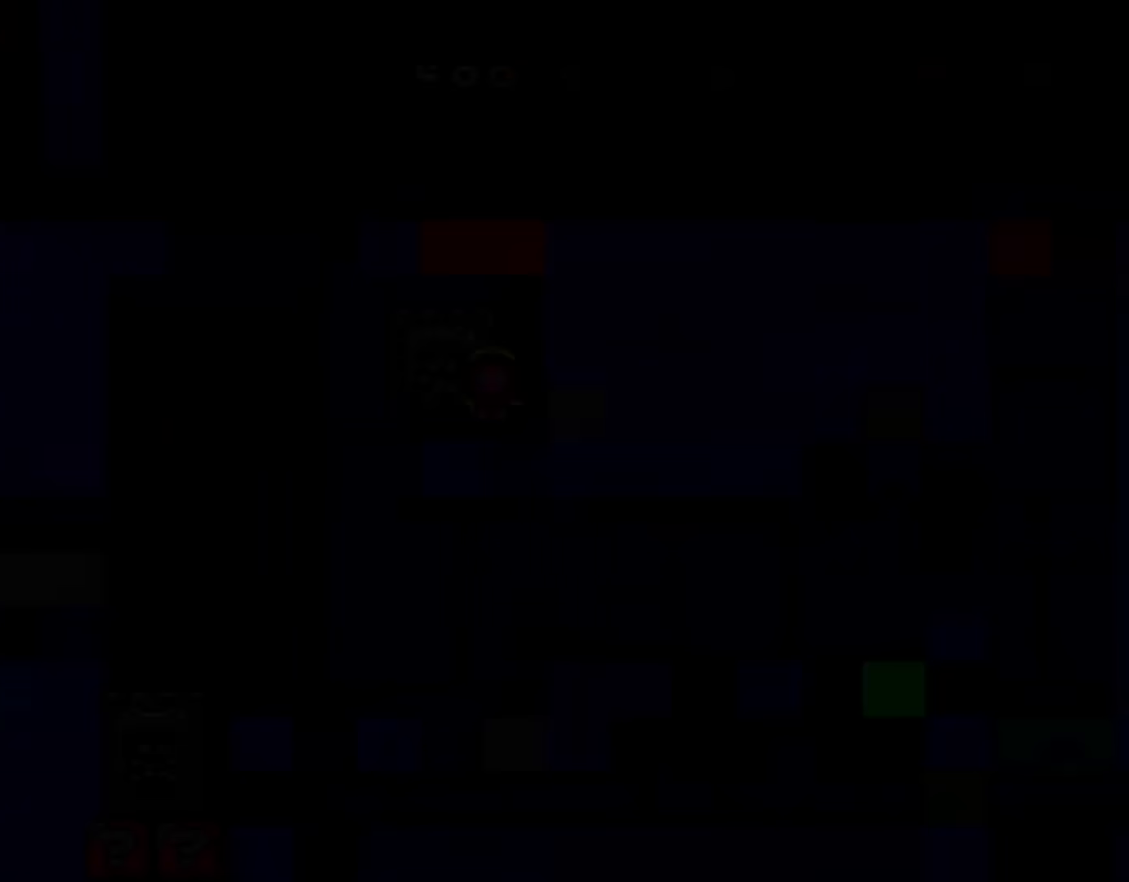
{"buttons": ["Y"], "events": []}
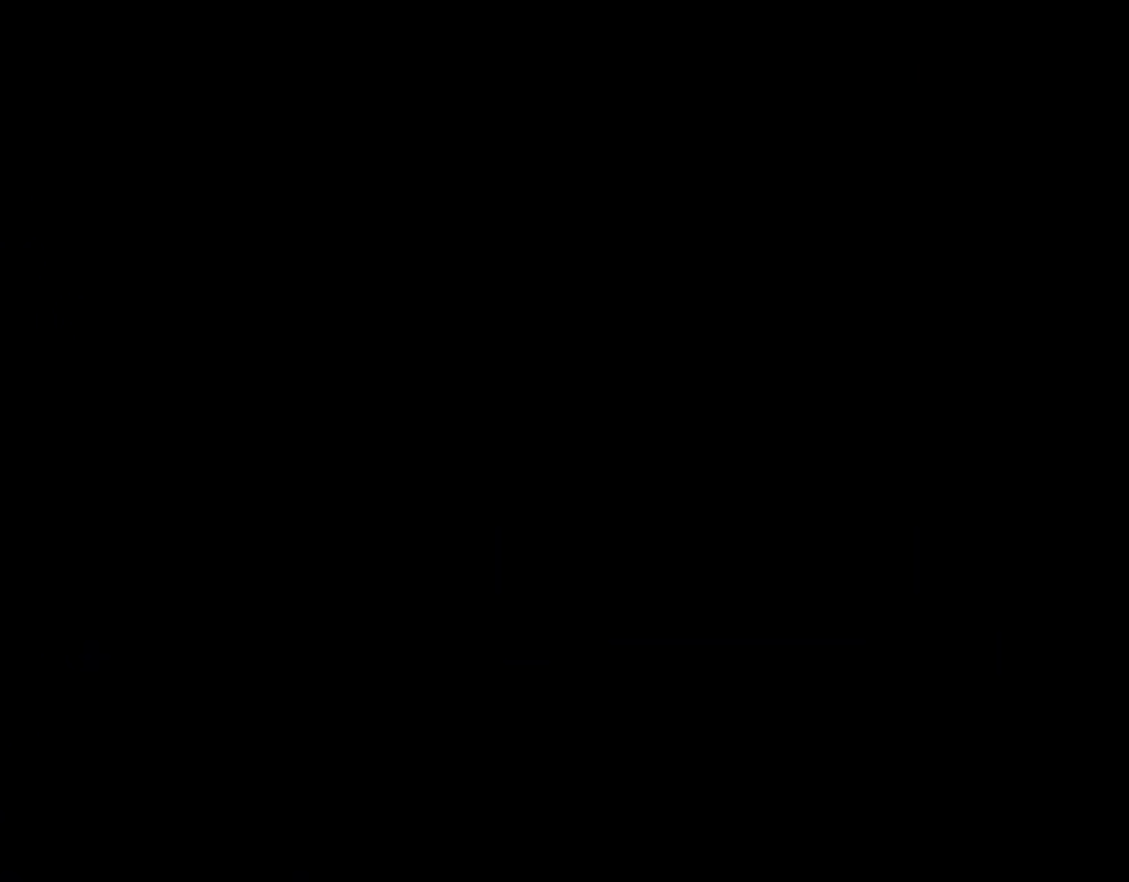
{"buttons": [], "events": [[467, "Y", "up"]]}
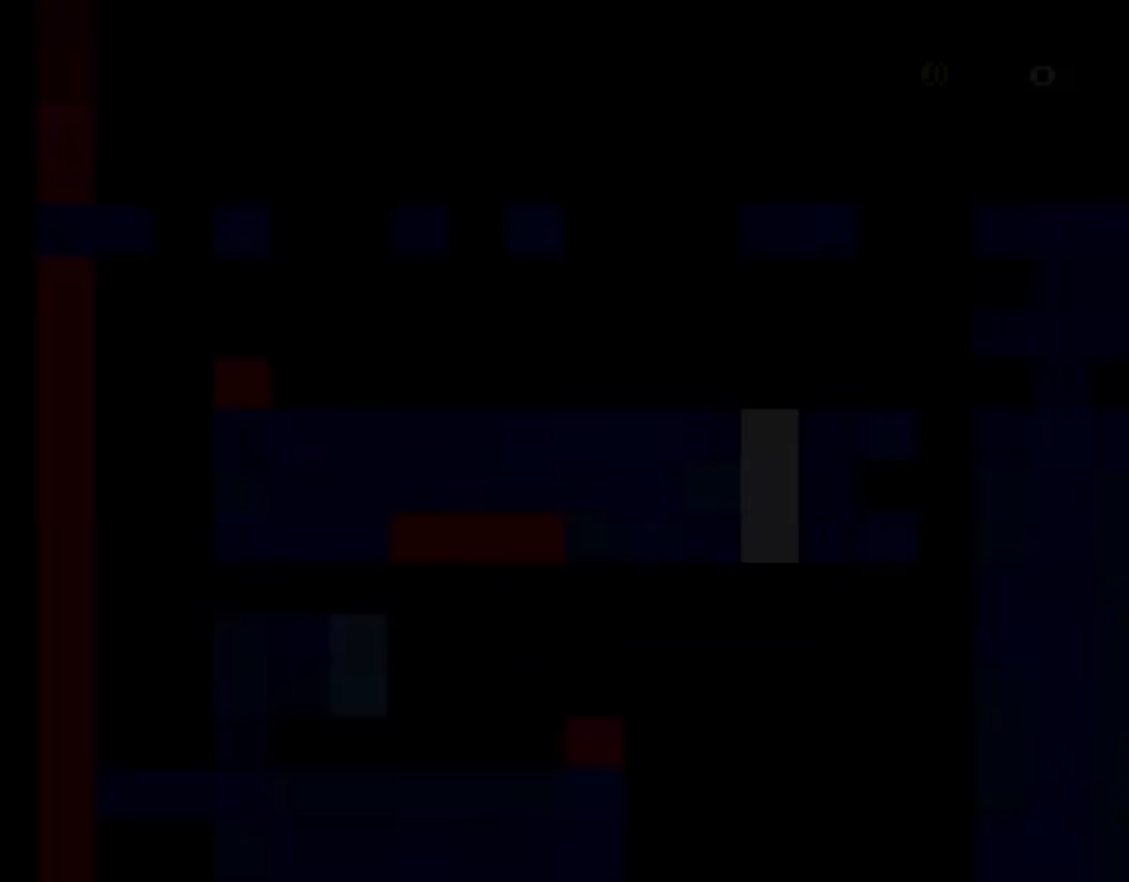
{"buttons": ["DPAD_RIGHT"], "events": [[467, "DPAD_RIGHT", "down"]]}
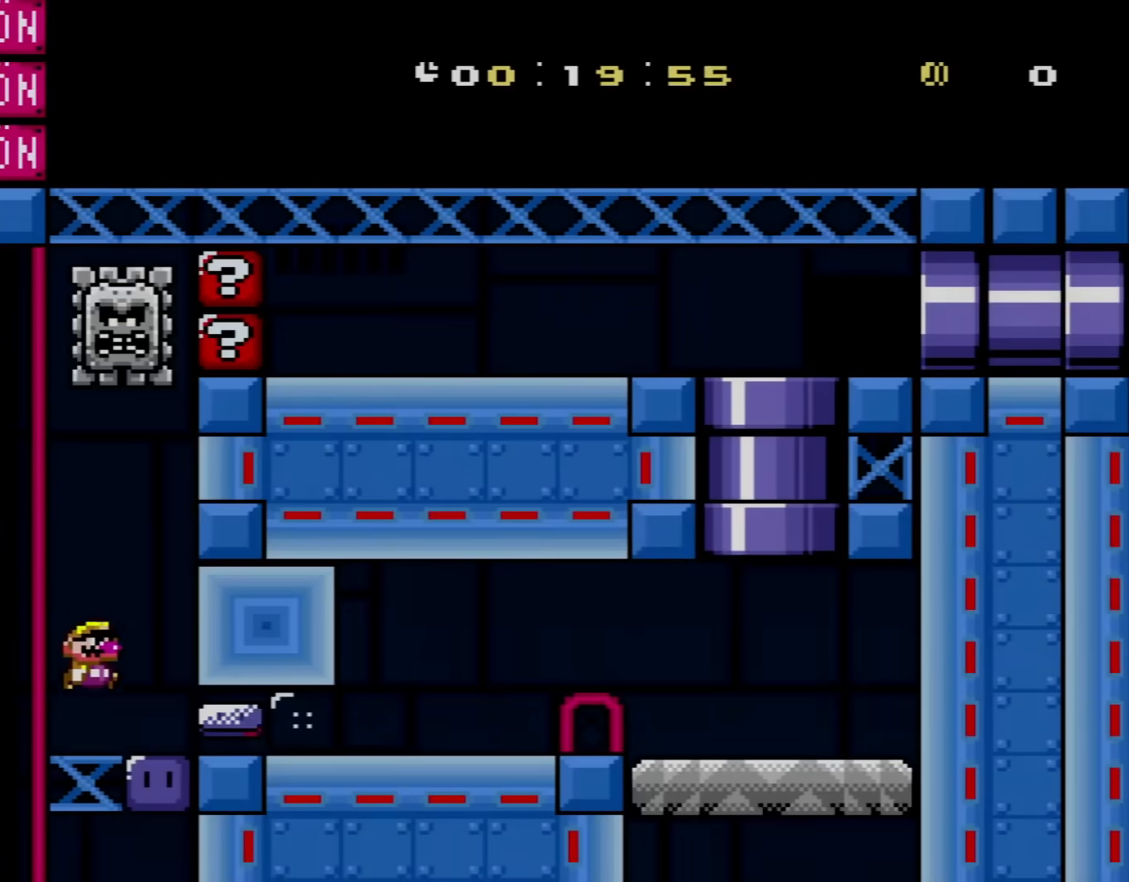
{"buttons": ["Y", "DPAD_RIGHT"], "events": [[33, "B", "down"], [100, "B", "up"], [100, "Y", "down"]]}
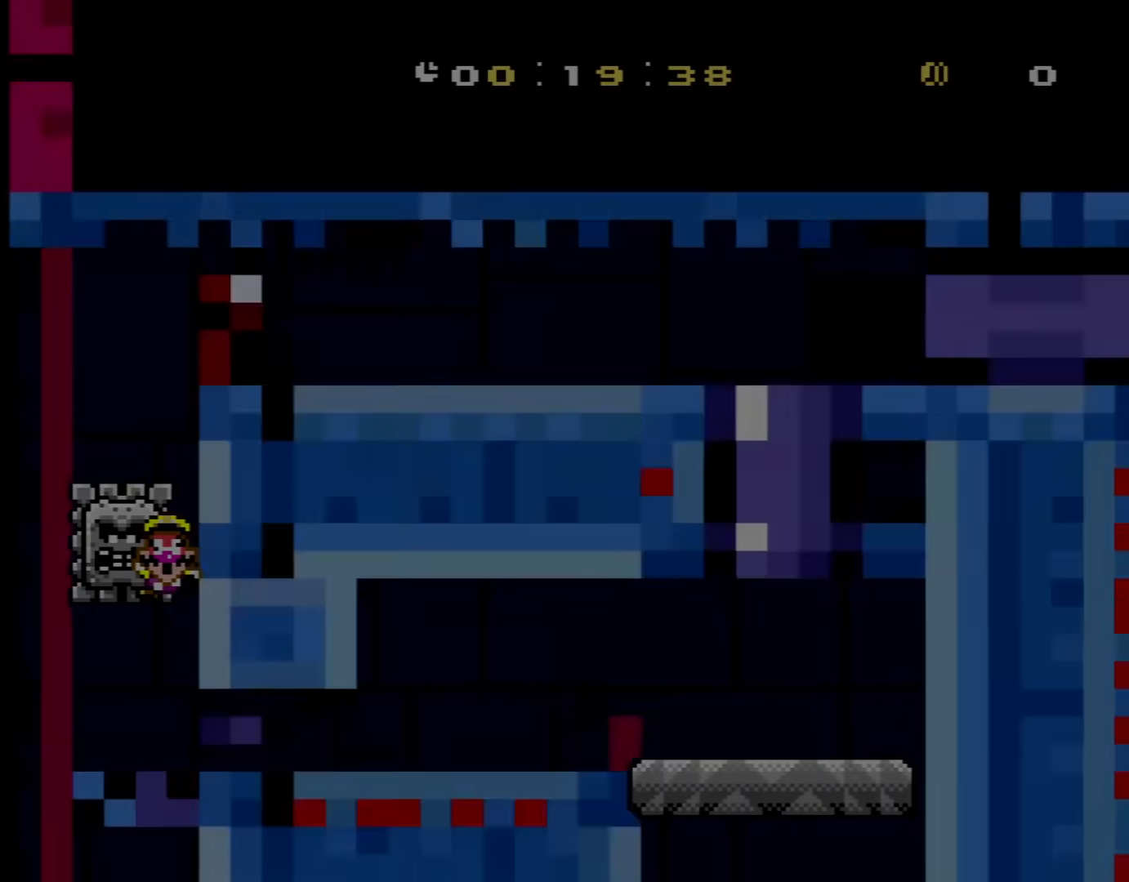
{"buttons": ["Y"], "events": [[117, "DPAD_RIGHT", "up"]]}
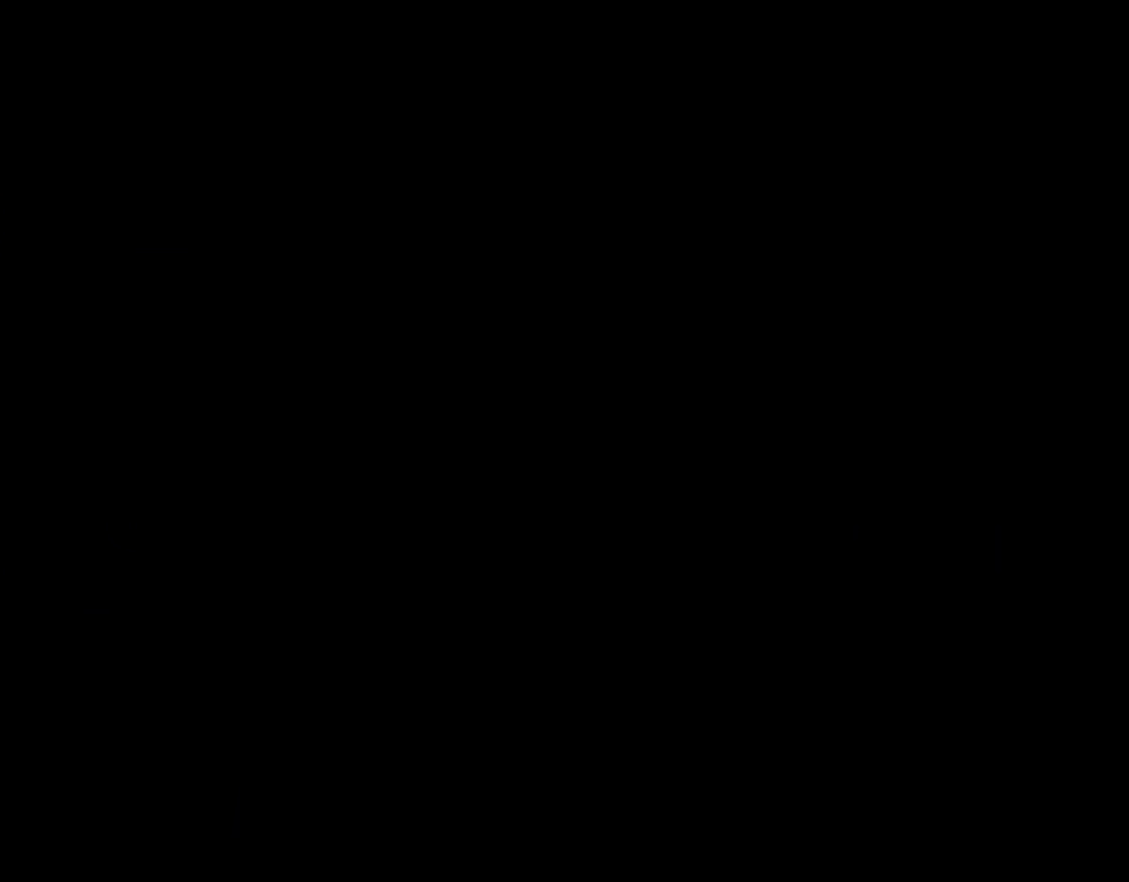
{"buttons": ["Y"], "events": []}
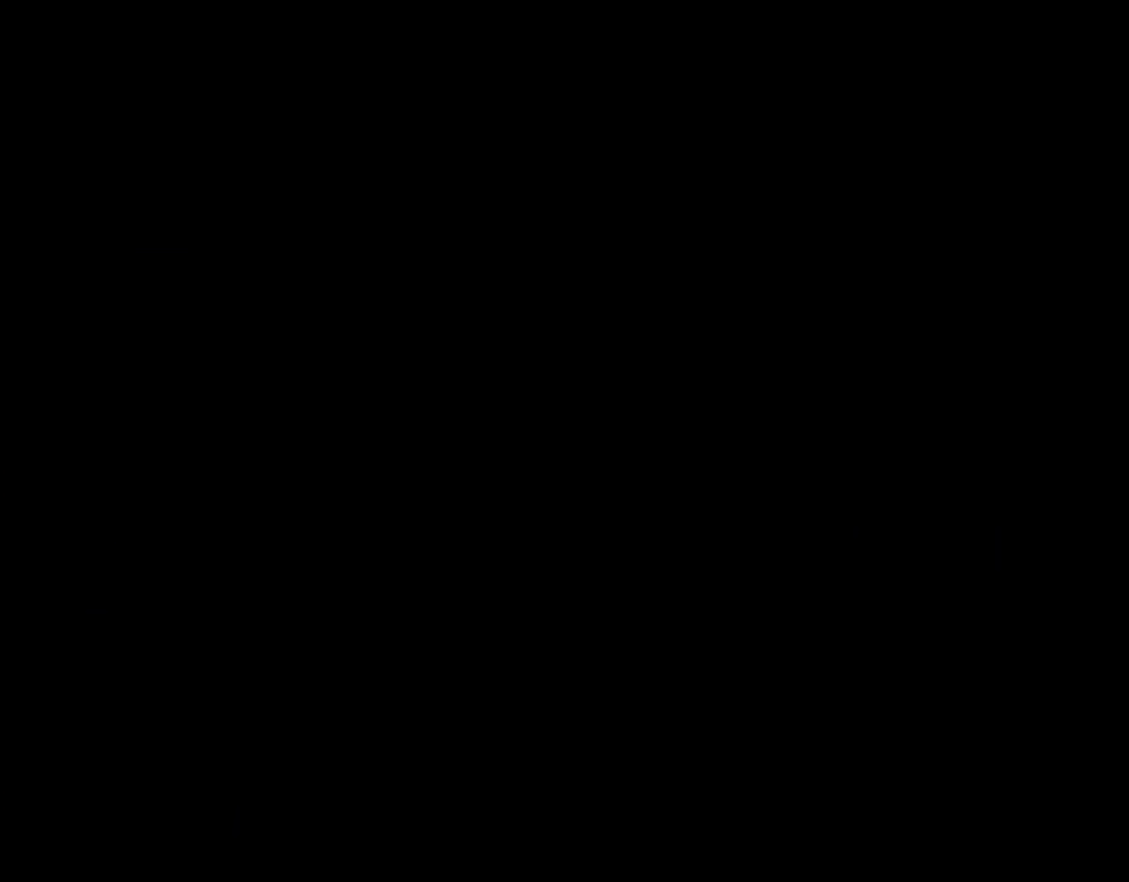
{"buttons": ["Y", "DPAD_RIGHT"], "events": [[217, "DPAD_RIGHT", "down"]]}
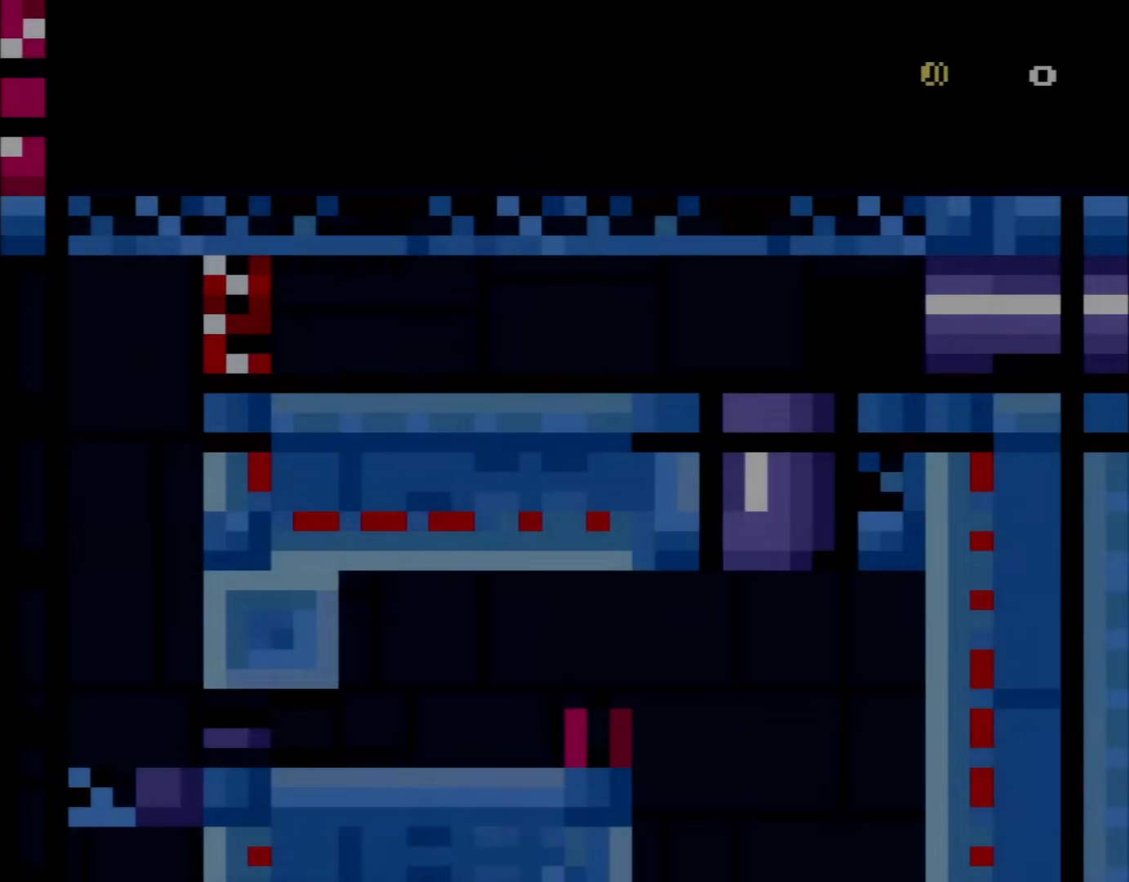
{"buttons": ["Y", "DPAD_RIGHT"], "events": []}
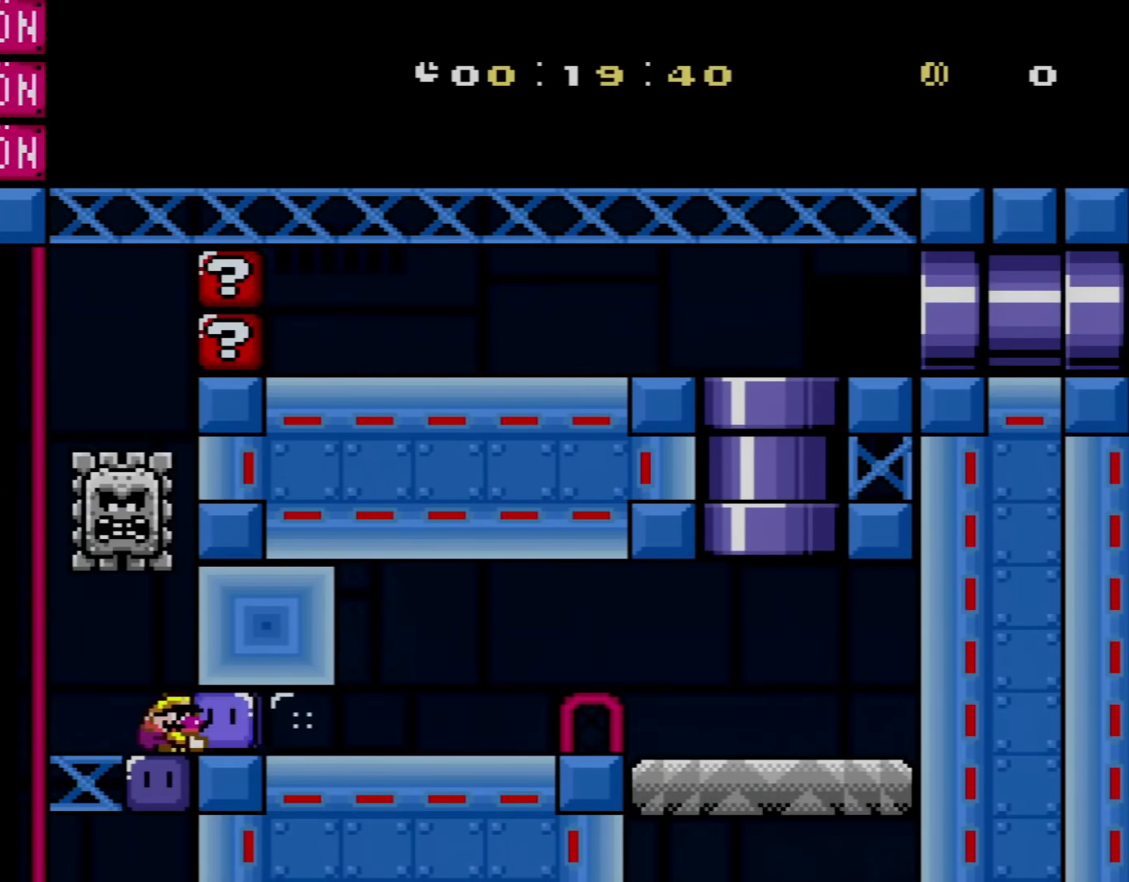
{"buttons": ["B", "Y", "DPAD_RIGHT"], "events": [[67, "X", "down"], [184, "X", "up"], [400, "B", "down"]]}
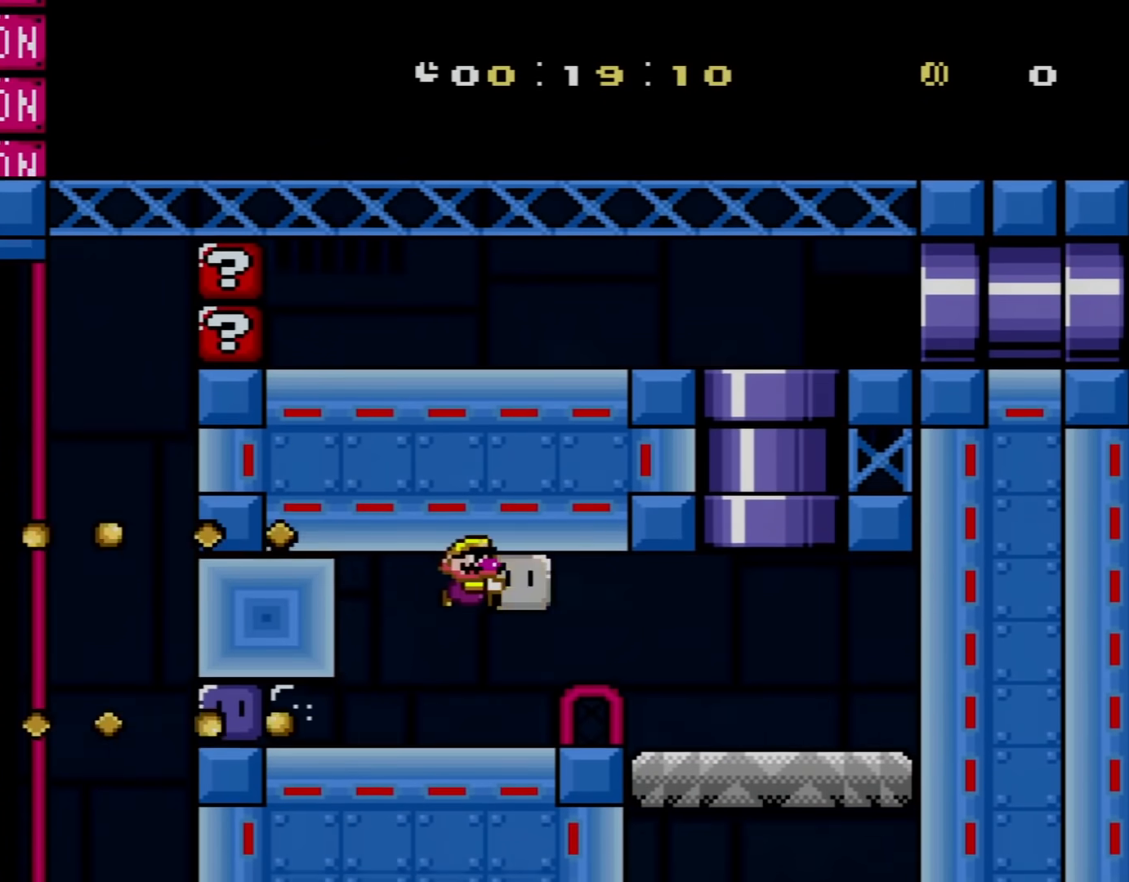
{"buttons": ["B", "Y", "DPAD_UP", "DPAD_RIGHT"], "events": [[317, "B", "up"], [333, "X", "down"], [333, "Y", "up"], [350, "X", "up"], [350, "Y", "down"], [500, "B", "down"], [500, "DPAD_UP", "down"]]}
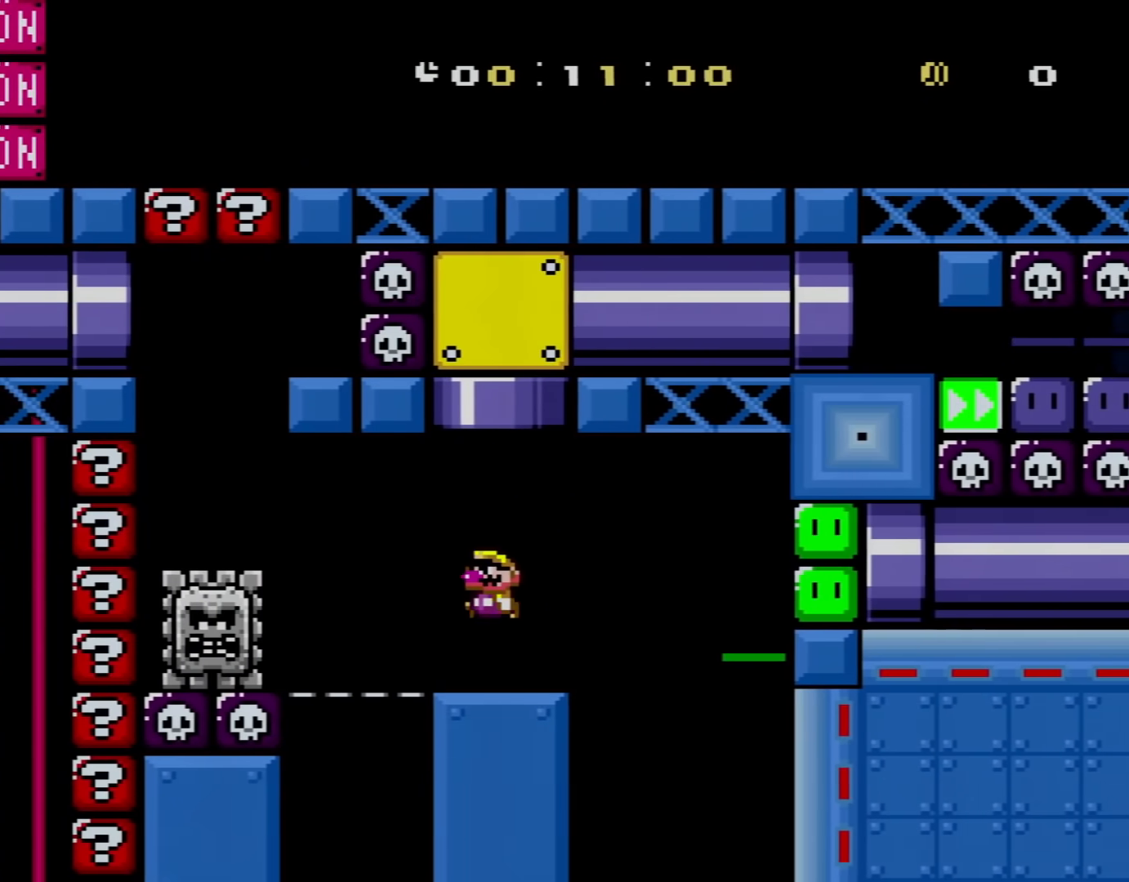
{"buttons": ["Y", "DPAD_RIGHT"], "events": [[67, "DPAD_LEFT", "down"], [67, "DPAD_RIGHT", "up"], [250, "DPAD_LEFT", "up"], [317, "DPAD_RIGHT", "down"], [317, "DPAD_UP", "up"], [350, "B", "up"]]}
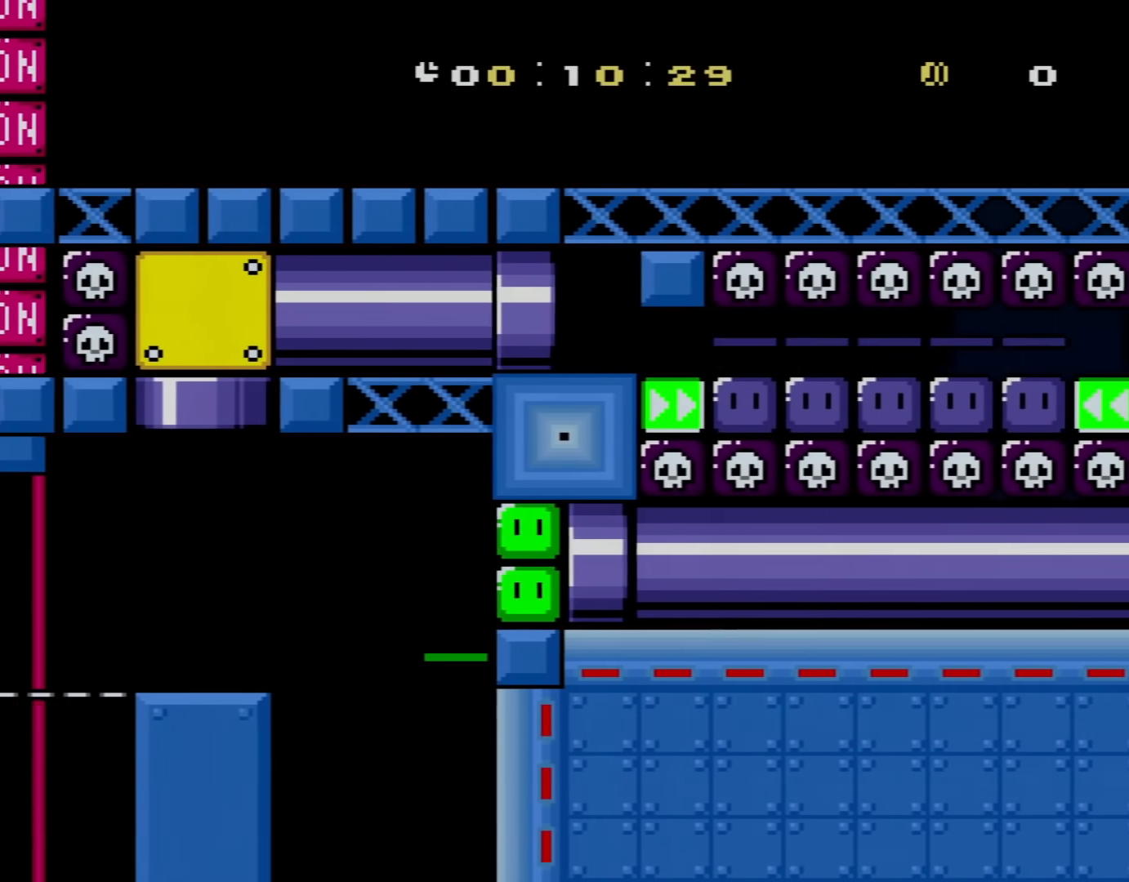
{"buttons": ["Y", "DPAD_RIGHT"], "events": []}
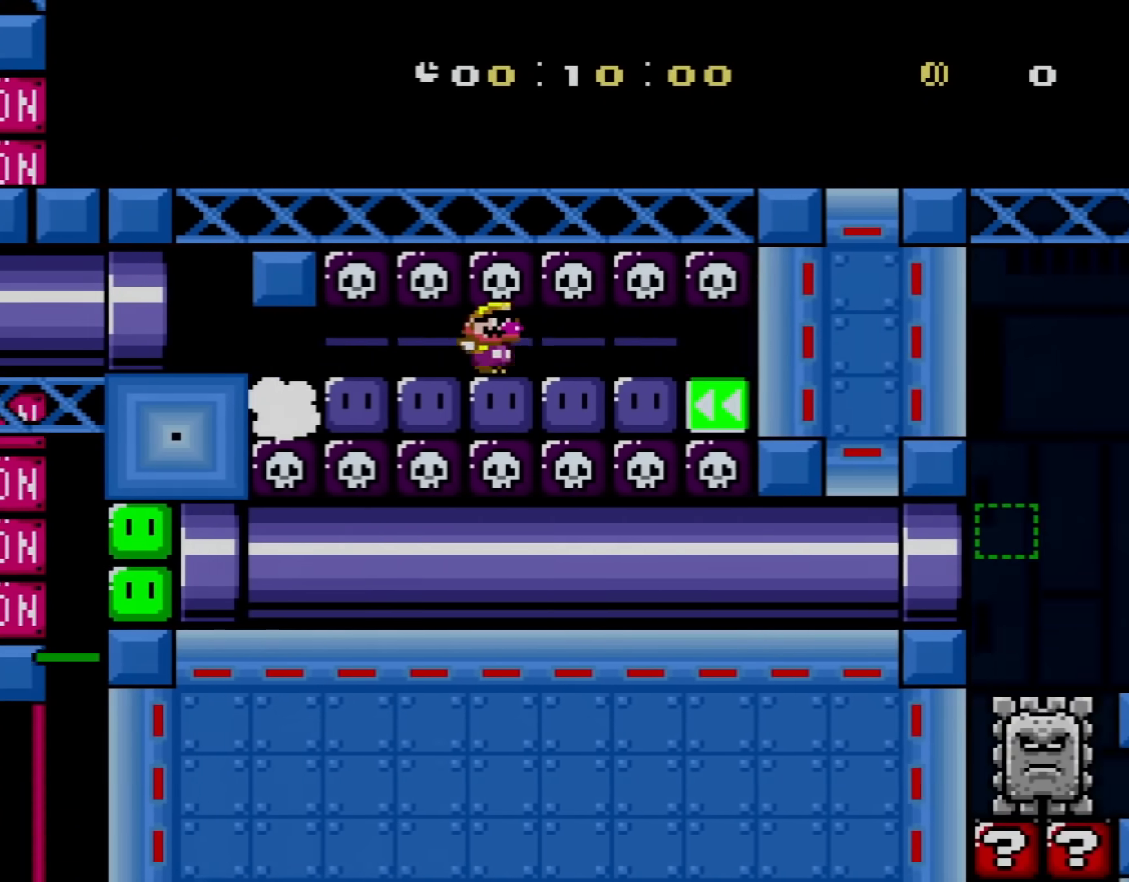
{"buttons": ["Y", "DPAD_LEFT"], "events": [[100, "X", "down"], [217, "DPAD_LEFT", "down"], [217, "DPAD_RIGHT", "up"], [250, "X", "up"]]}
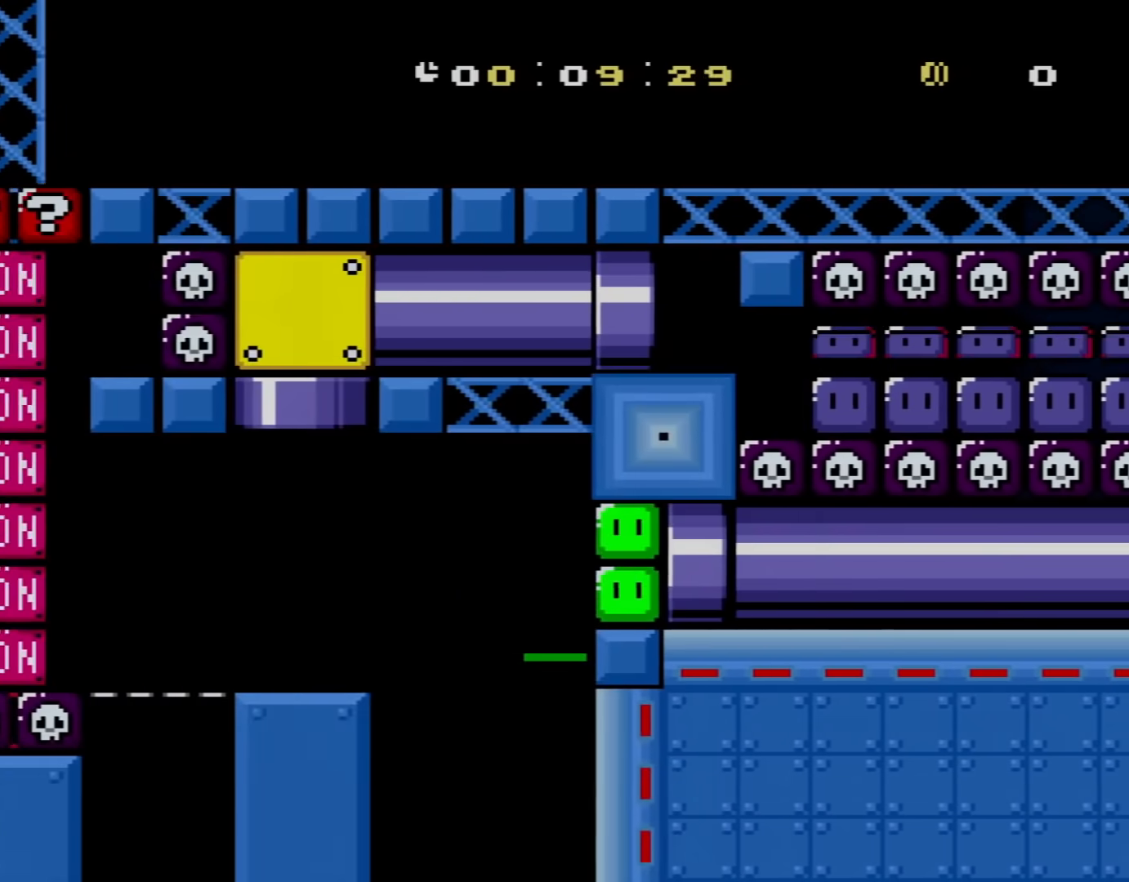
{"buttons": ["Y", "DPAD_LEFT"], "events": []}
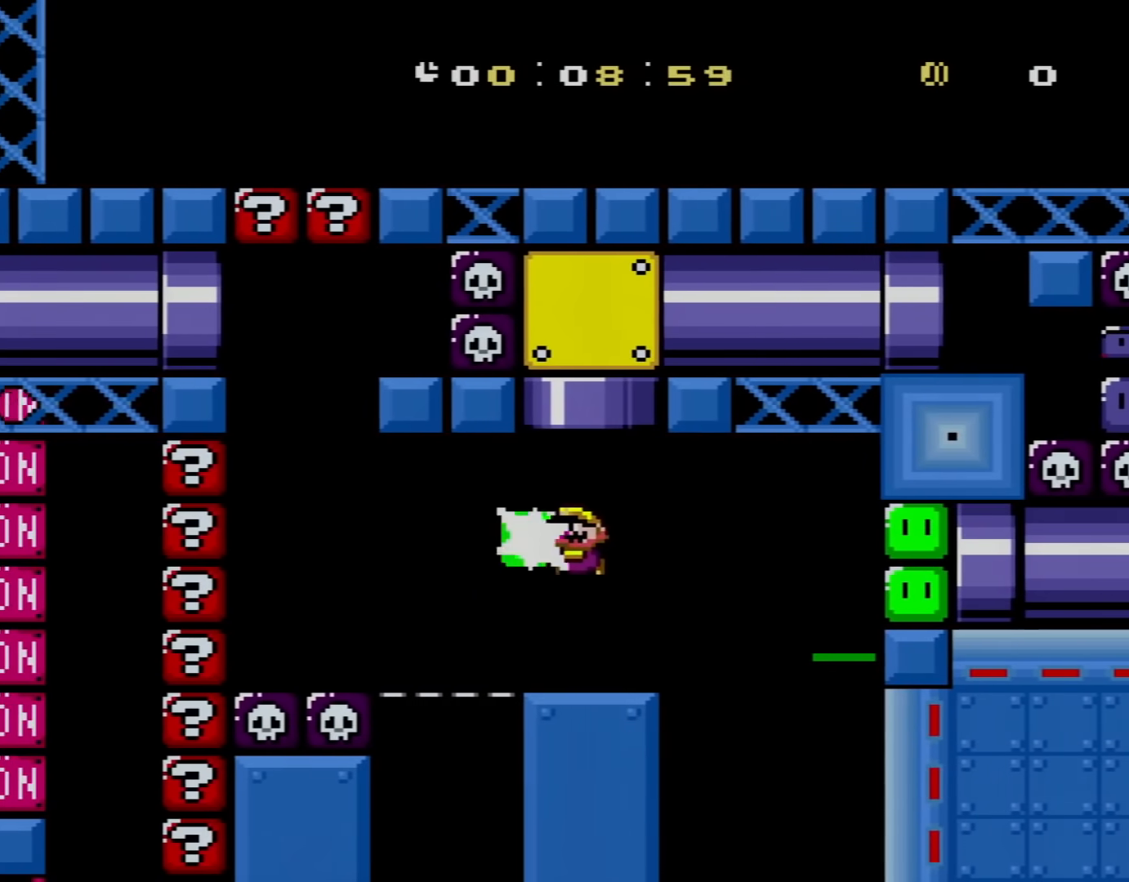
{"buttons": ["B", "Y", "DPAD_RIGHT"], "events": [[117, "Y", "up"], [167, "DPAD_LEFT", "up"], [167, "DPAD_RIGHT", "down"], [217, "Y", "down"], [467, "B", "down"]]}
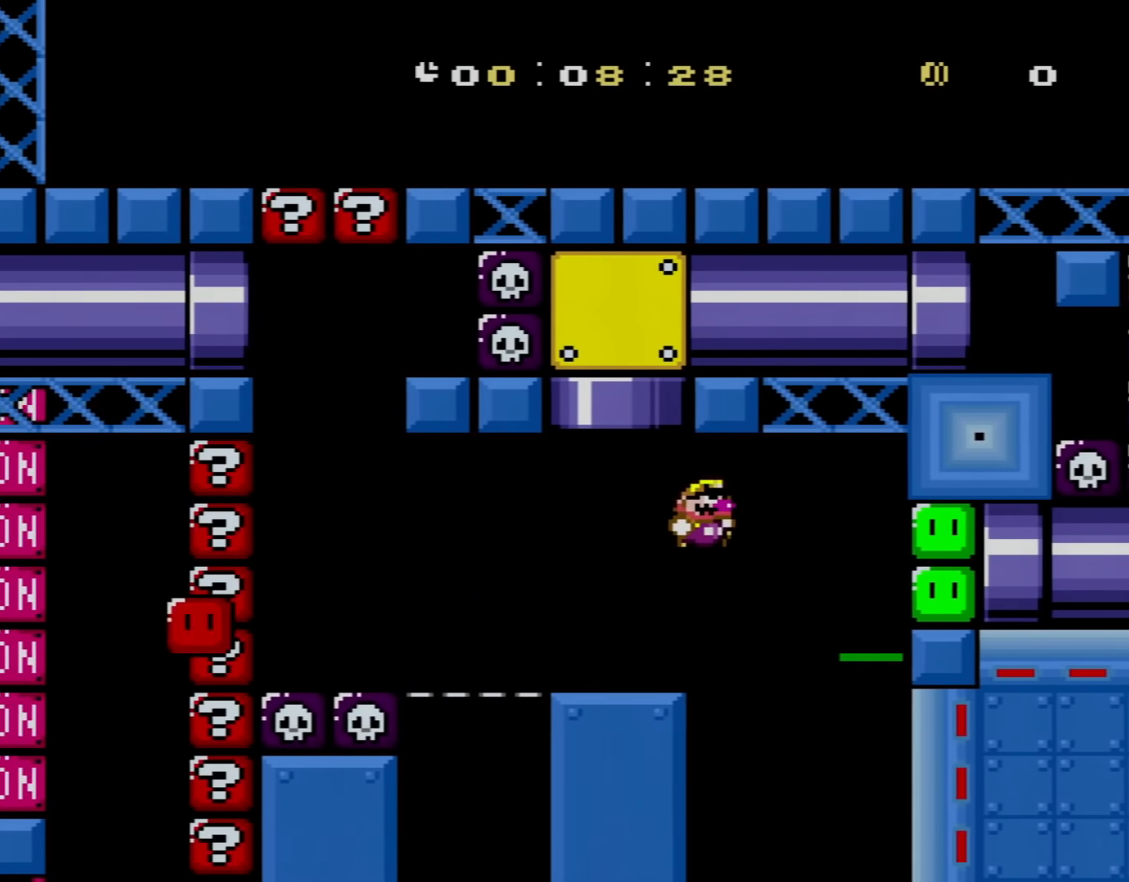
{"buttons": ["Y", "DPAD_RIGHT"], "events": [[33, "B", "up"]]}
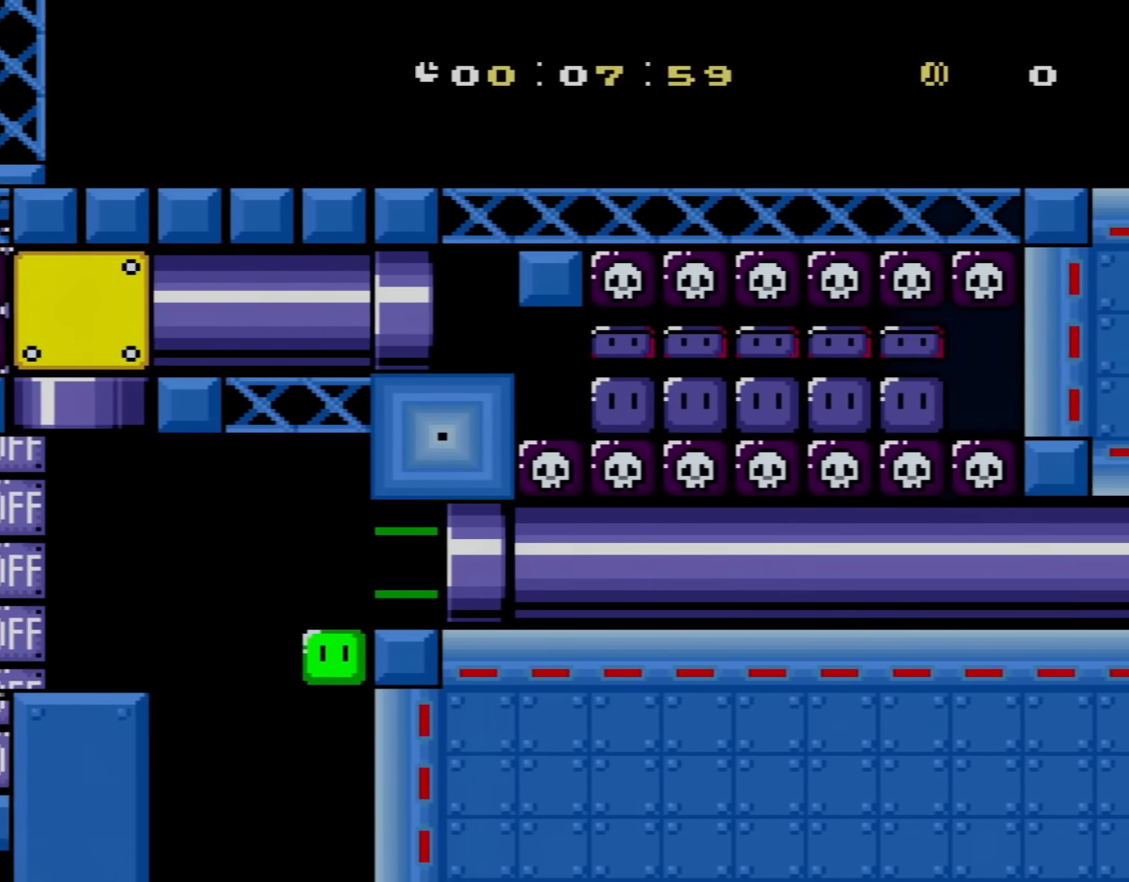
{"buttons": ["Y", "DPAD_RIGHT"], "events": []}
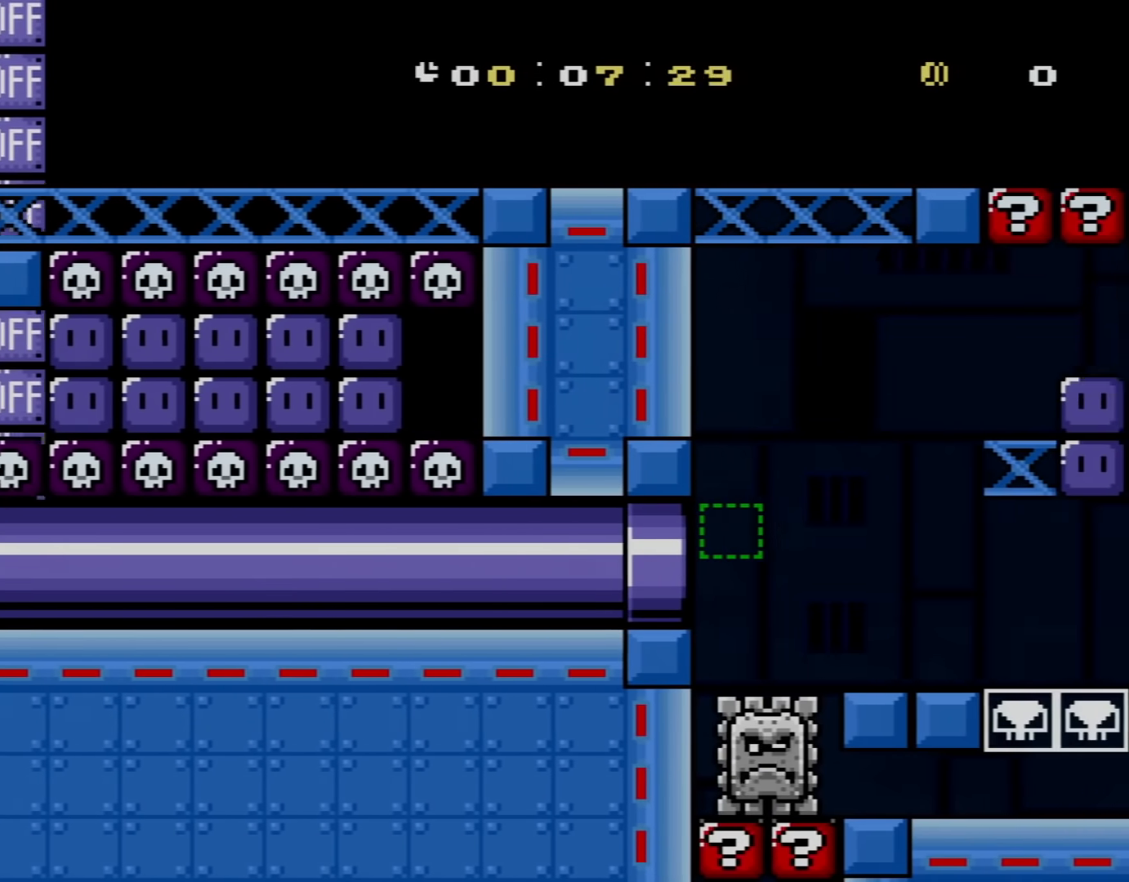
{"buttons": ["B", "Y", "DPAD_RIGHT"], "events": [[367, "B", "down"]]}
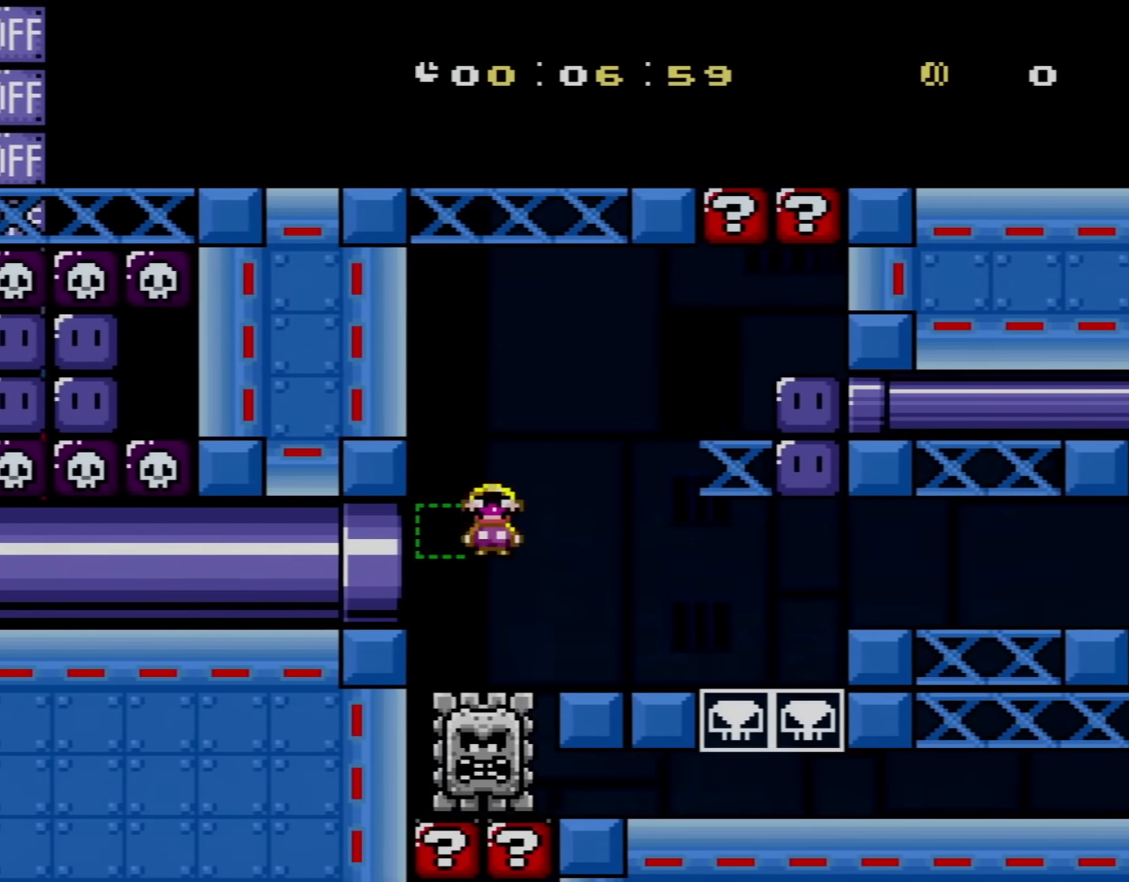
{"buttons": ["Y", "DPAD_RIGHT"], "events": [[184, "B", "up"]]}
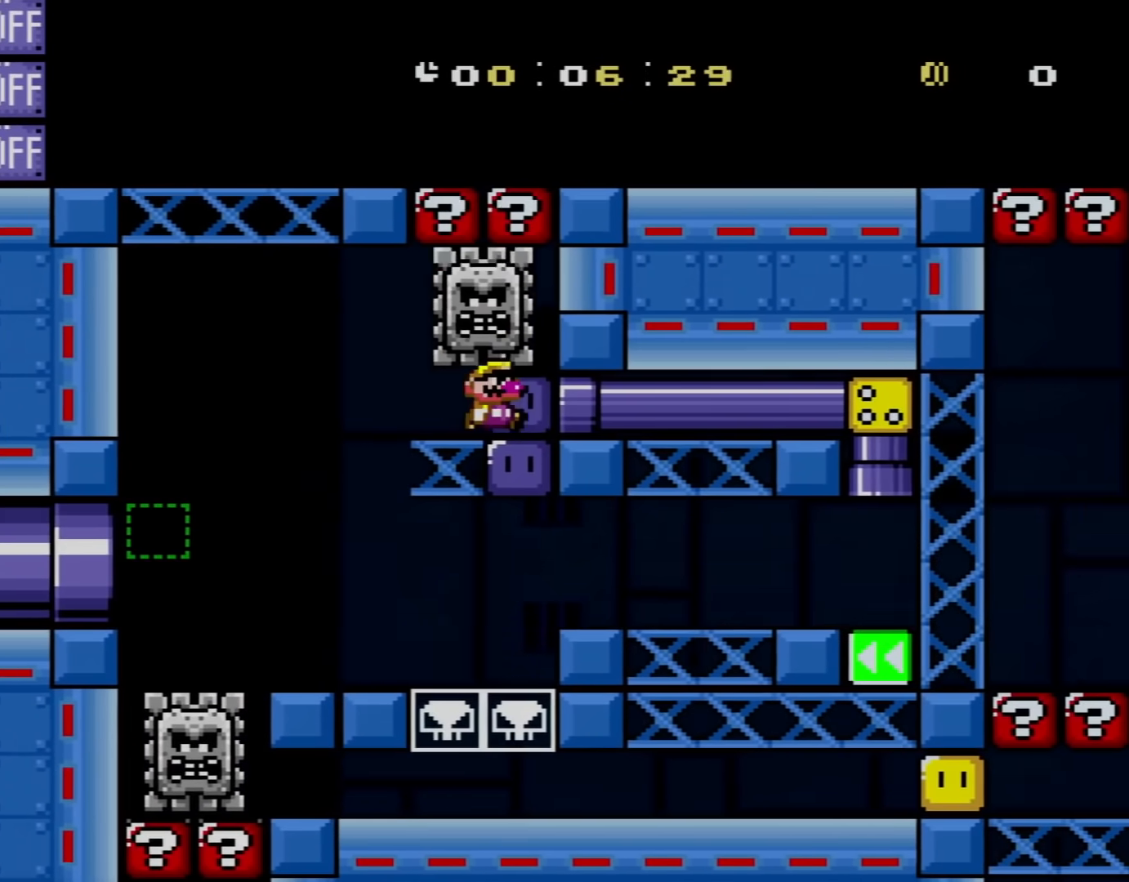
{"buttons": ["Y", "DPAD_RIGHT"], "events": []}
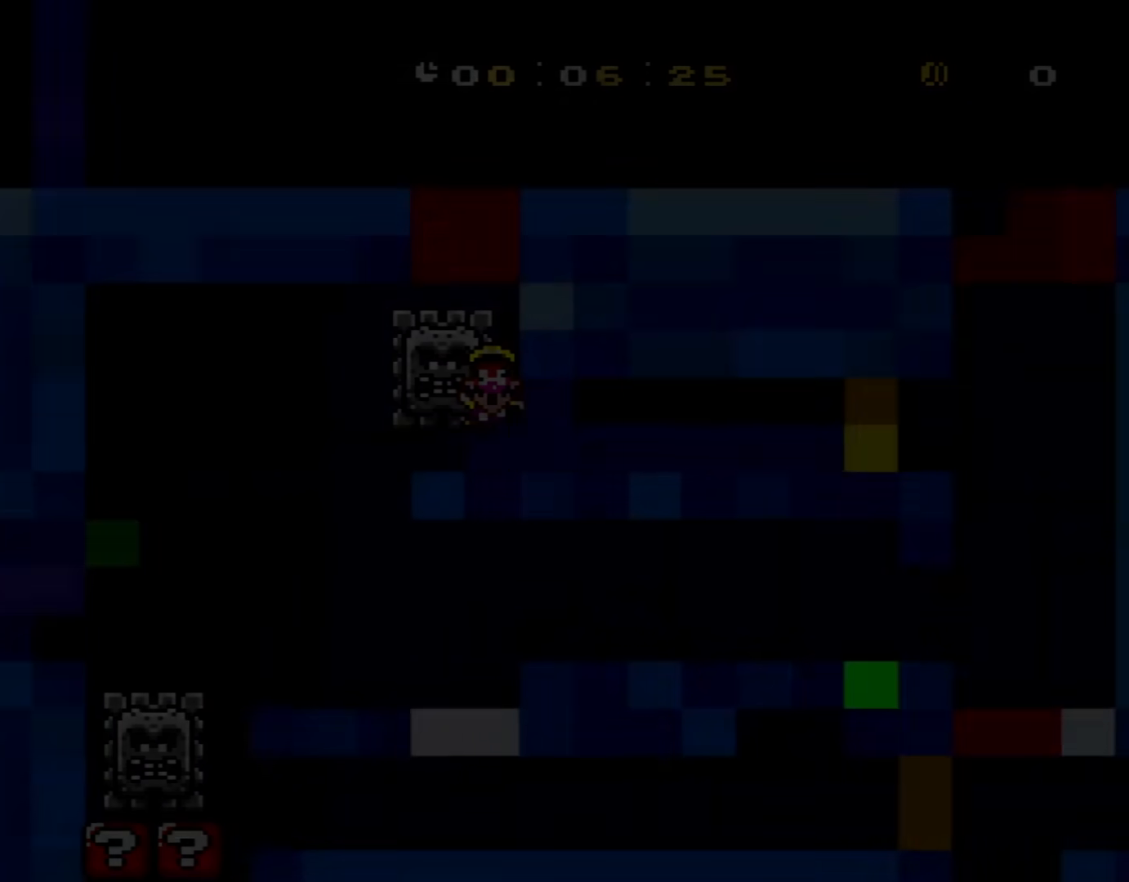
{"buttons": ["Y"], "events": [[84, "DPAD_RIGHT", "up"]]}
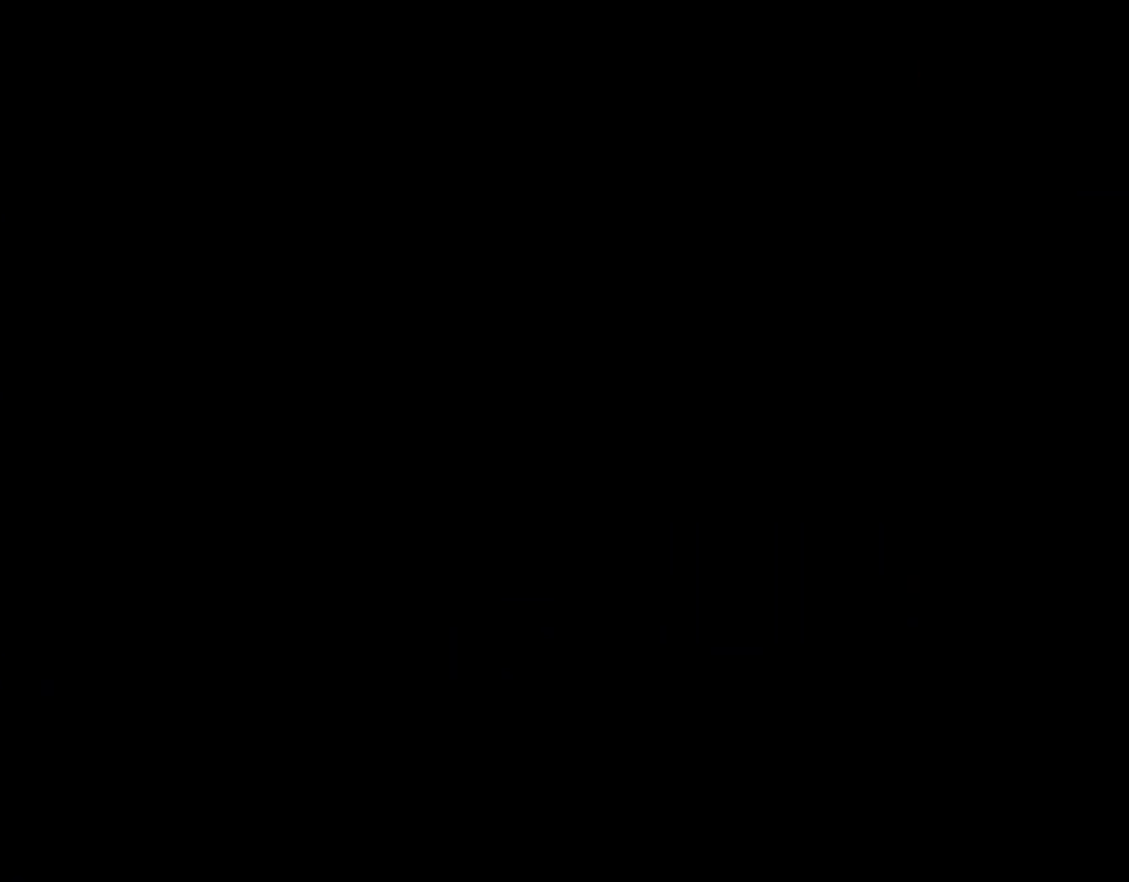
{"buttons": ["Y"], "events": []}
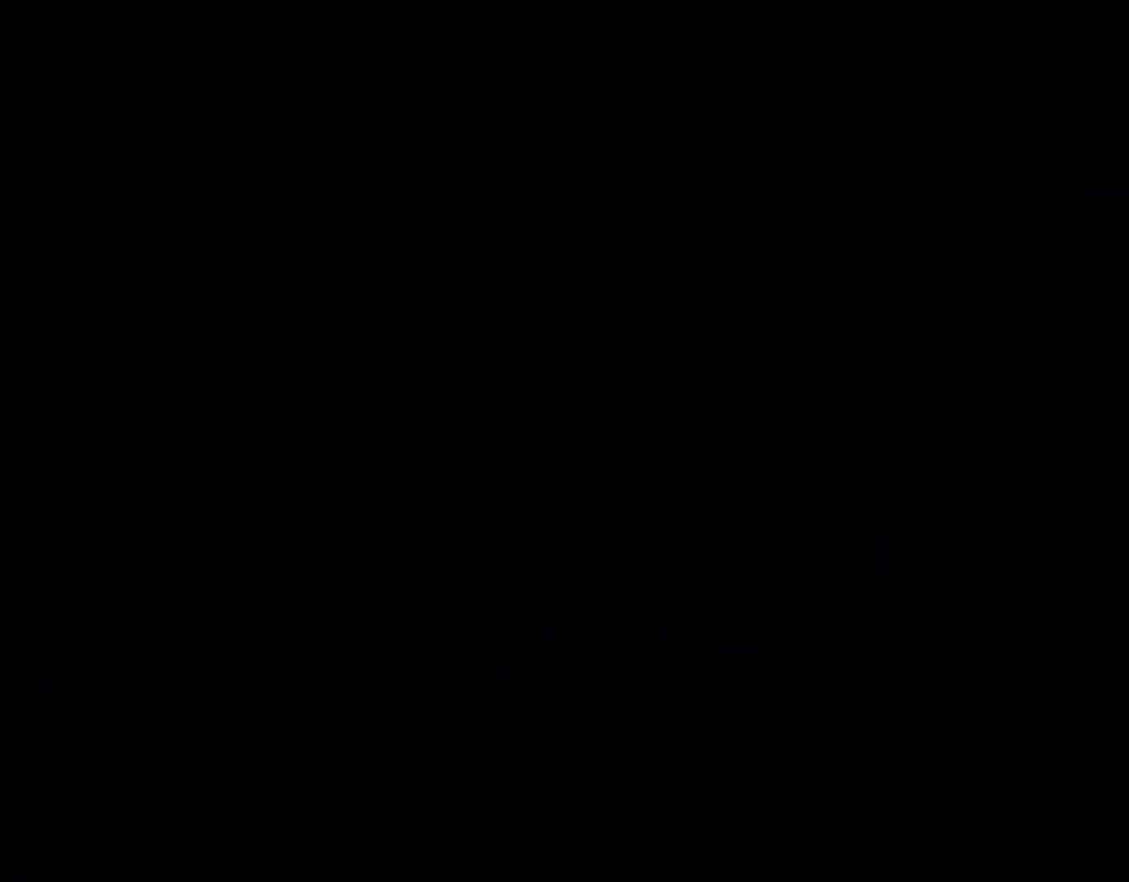
{"buttons": ["Y", "DPAD_RIGHT"], "events": [[100, "DPAD_RIGHT", "down"]]}
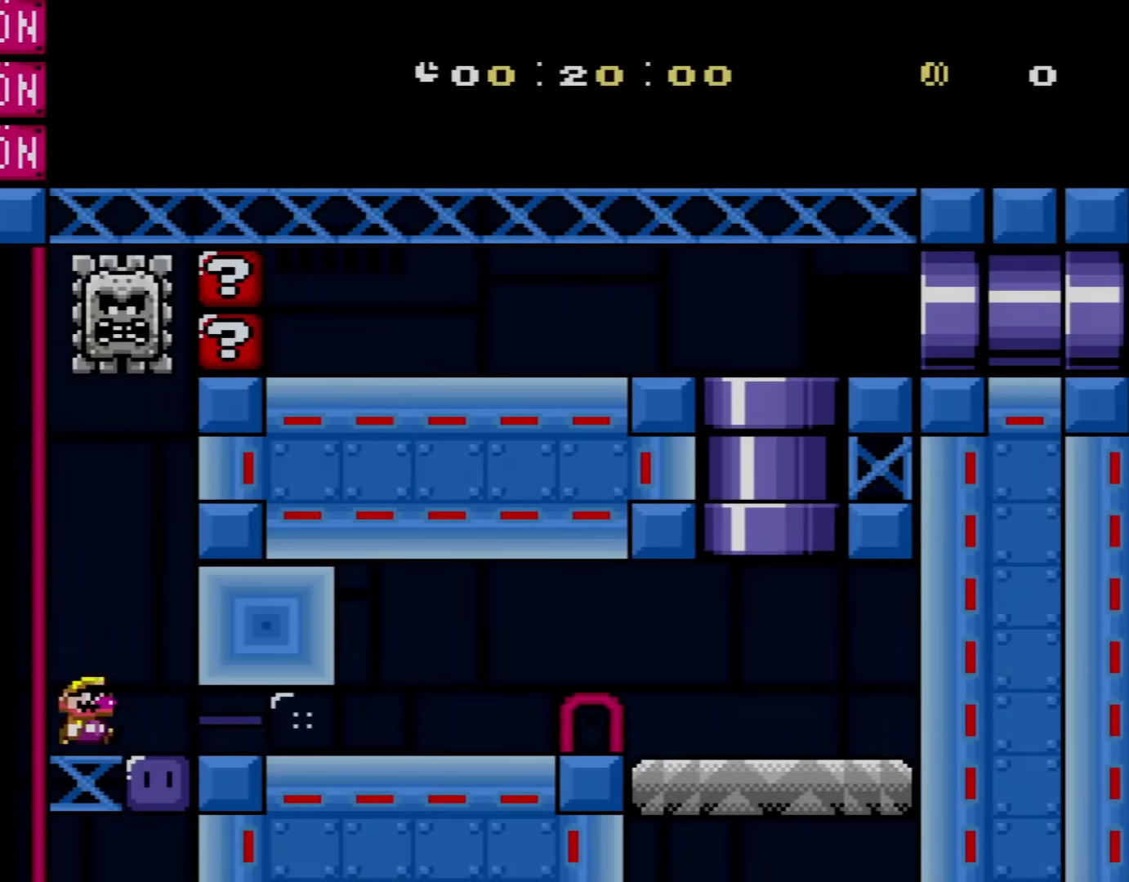
{"buttons": ["Y", "DPAD_RIGHT"], "events": [[317, "Y", "up"], [384, "Y", "down"]]}
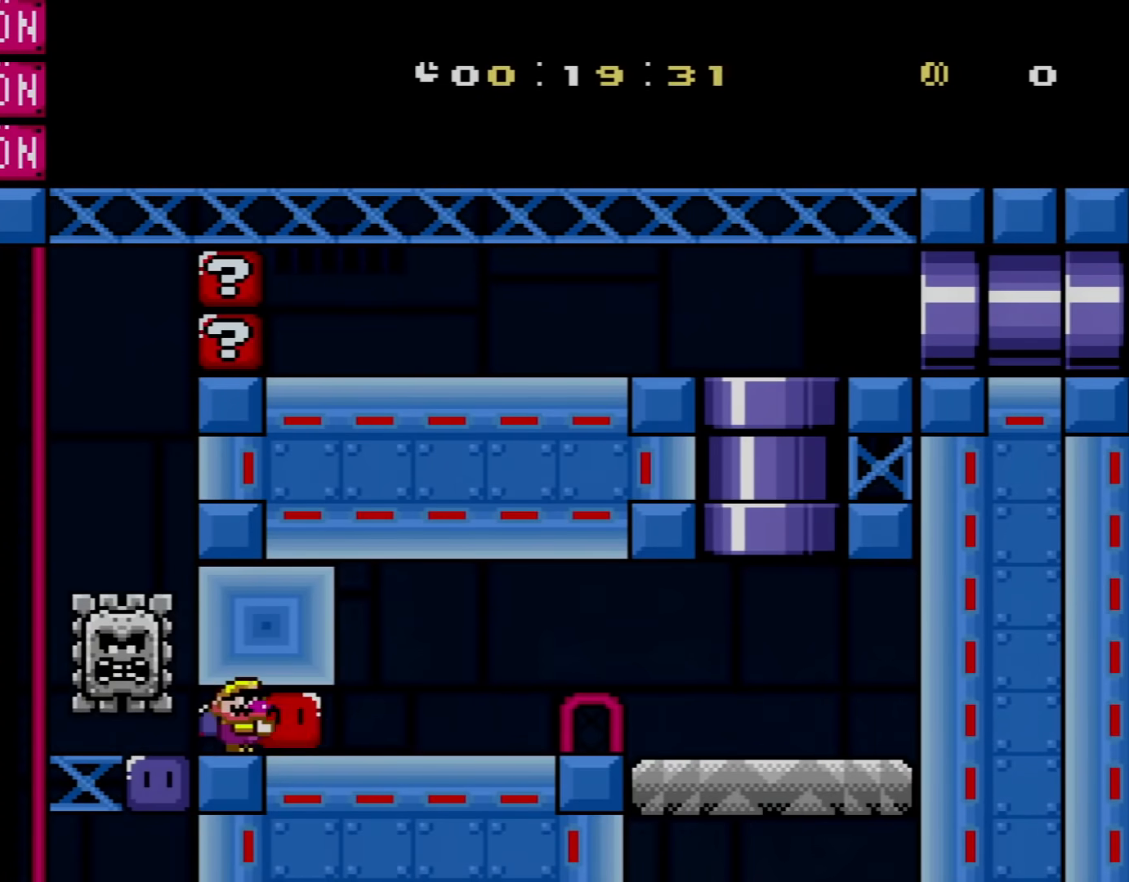
{"buttons": ["B", "Y", "DPAD_RIGHT"], "events": [[384, "B", "down"]]}
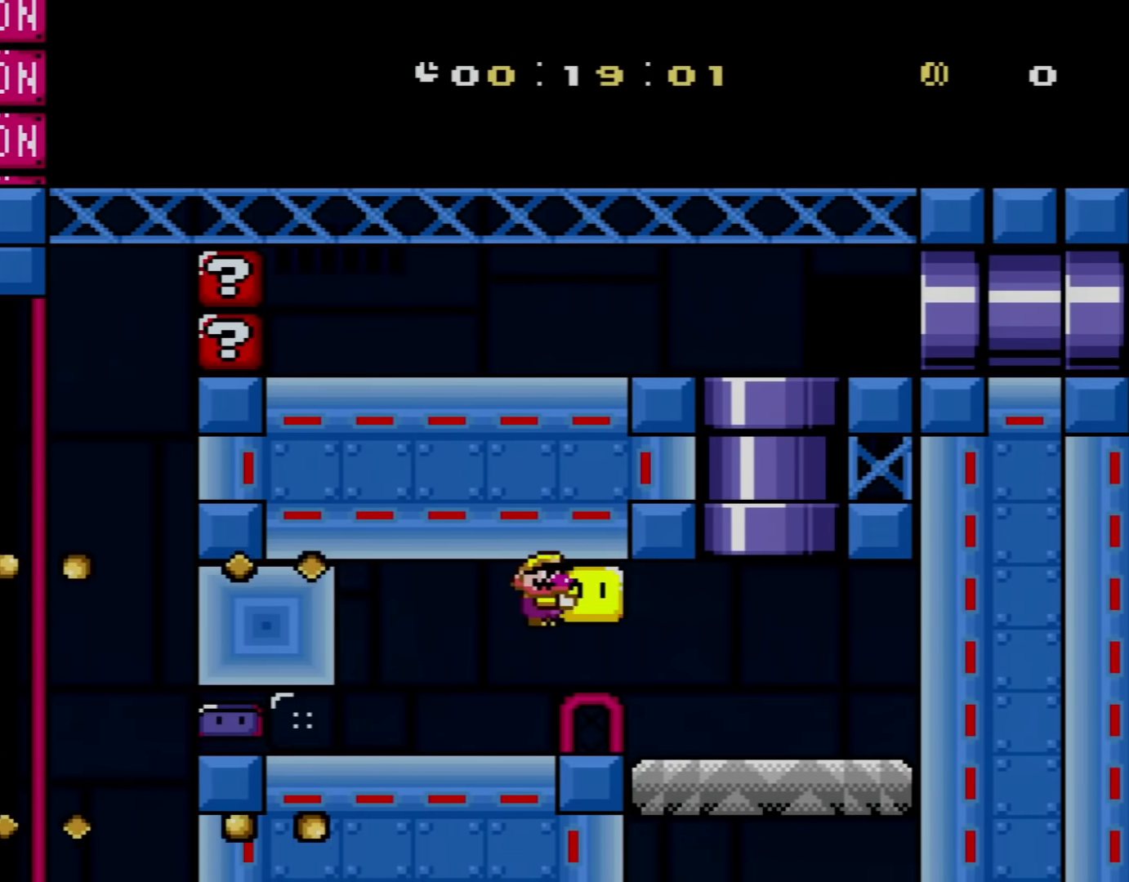
{"buttons": ["B", "Y", "DPAD_UP", "DPAD_LEFT"], "events": [[167, "B", "up"], [267, "DPAD_UP", "down"], [350, "B", "down"], [384, "DPAD_RIGHT", "up"], [417, "DPAD_LEFT", "down"]]}